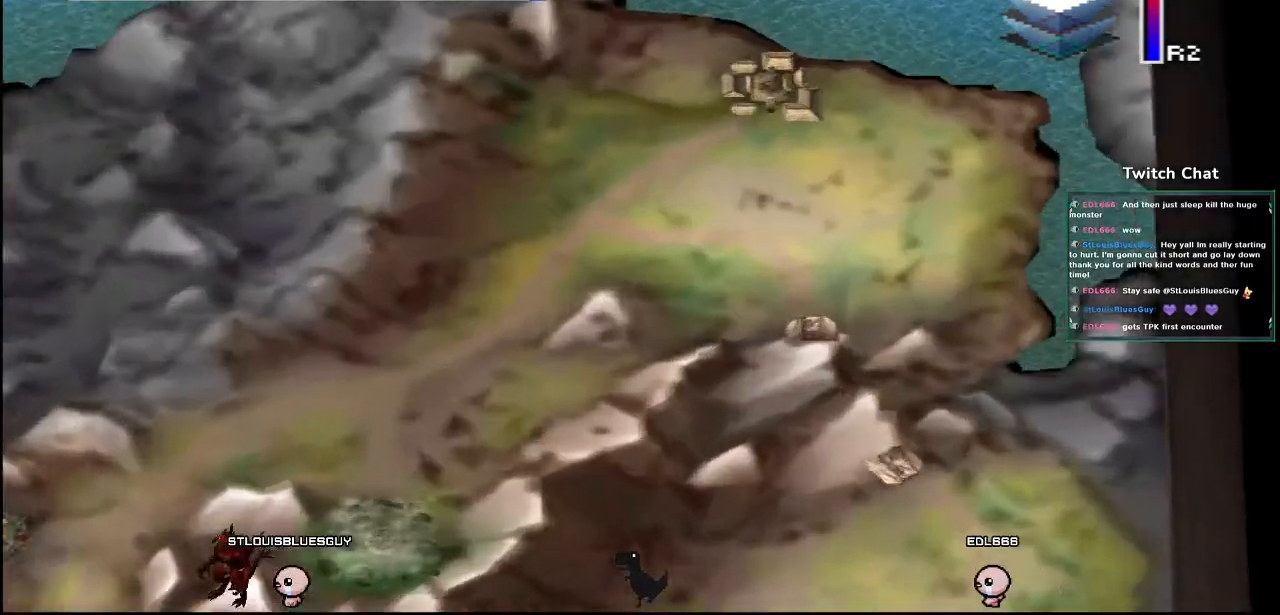
Gameplay with a controller (PlayStation layout); each line is a JSON object with the inputs held at the frame after it (dt_ms = milliseconds from this image to that frame). "events" lists button and stick changes between this image and that frame as [ms after this image, input, new state], when the widget could be followed in between.
{"dt_ms": 1000, "buttons": ["CROSS", "DPAD_DOWN"], "left_stick": "center", "right_stick": "left"}
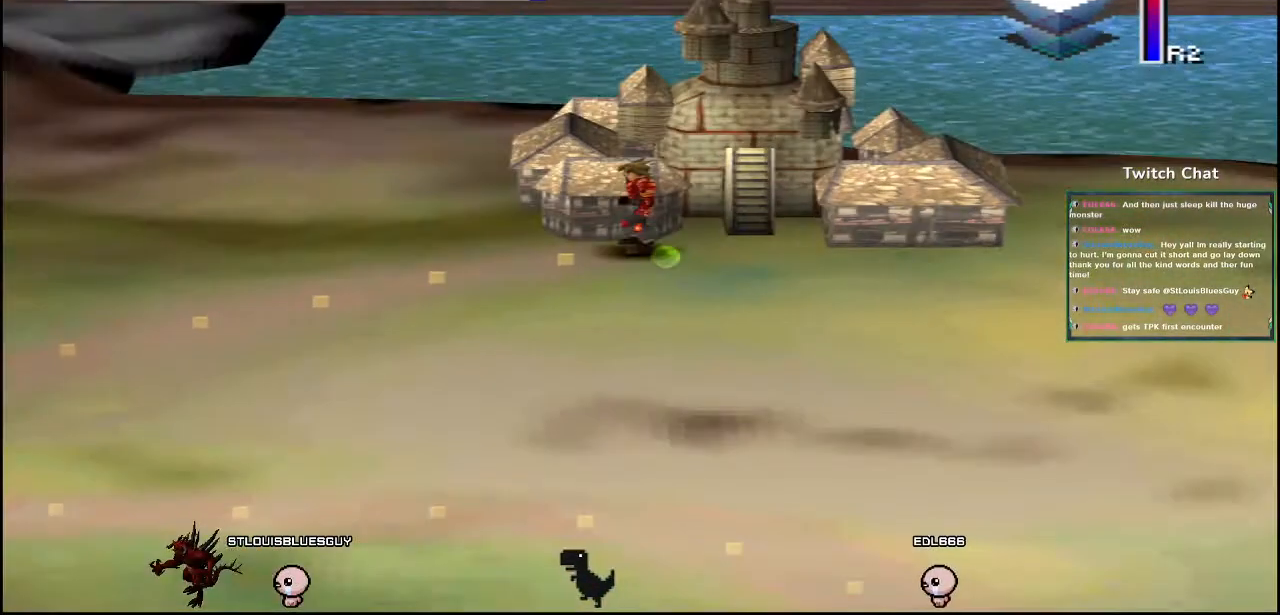
{"dt_ms": 500, "buttons": ["CROSS", "DPAD_DOWN", "DPAD_LEFT"], "left_stick": "center", "right_stick": "center", "events": [[33, "right_stick", "center"], [50, "DPAD_LEFT", "down"]]}
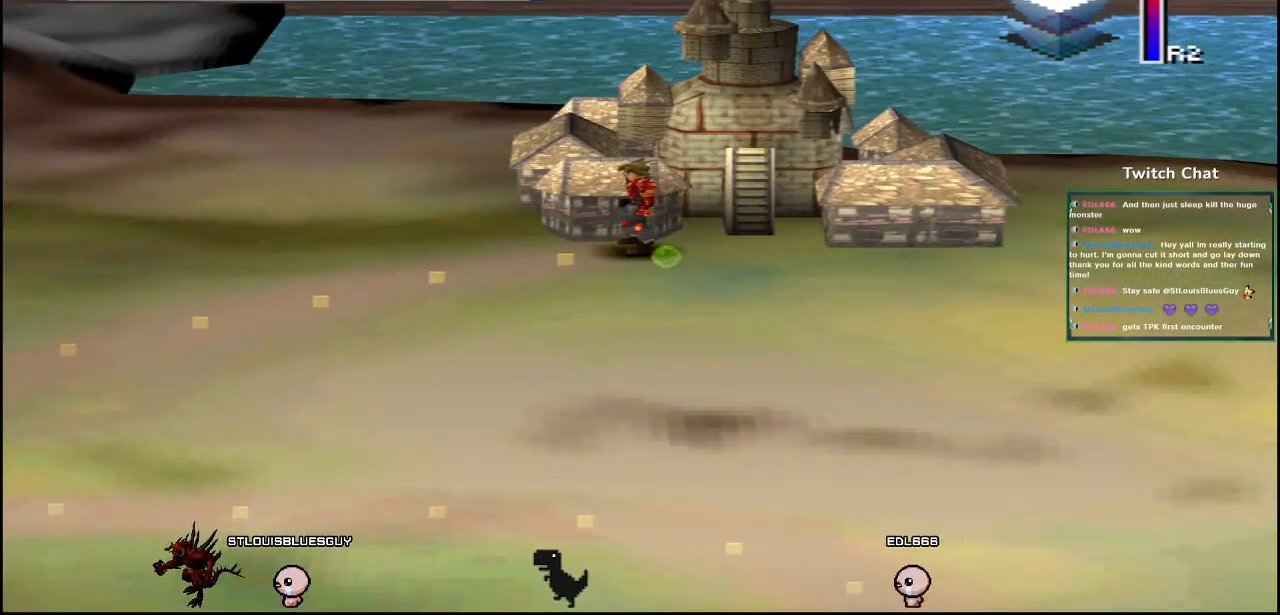
{"dt_ms": 1000, "buttons": ["CROSS", "DPAD_DOWN", "DPAD_RIGHT"], "left_stick": "center", "right_stick": "center"}
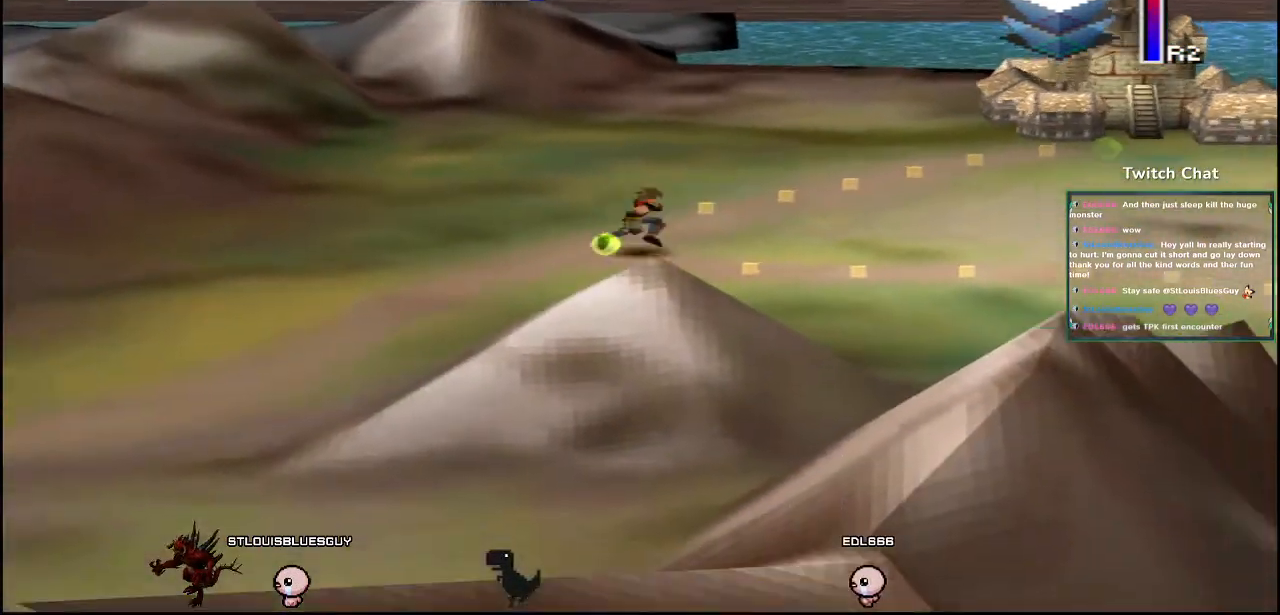
{"dt_ms": 500, "buttons": ["CROSS", "DPAD_DOWN", "DPAD_RIGHT"], "left_stick": "center", "right_stick": "center", "events": []}
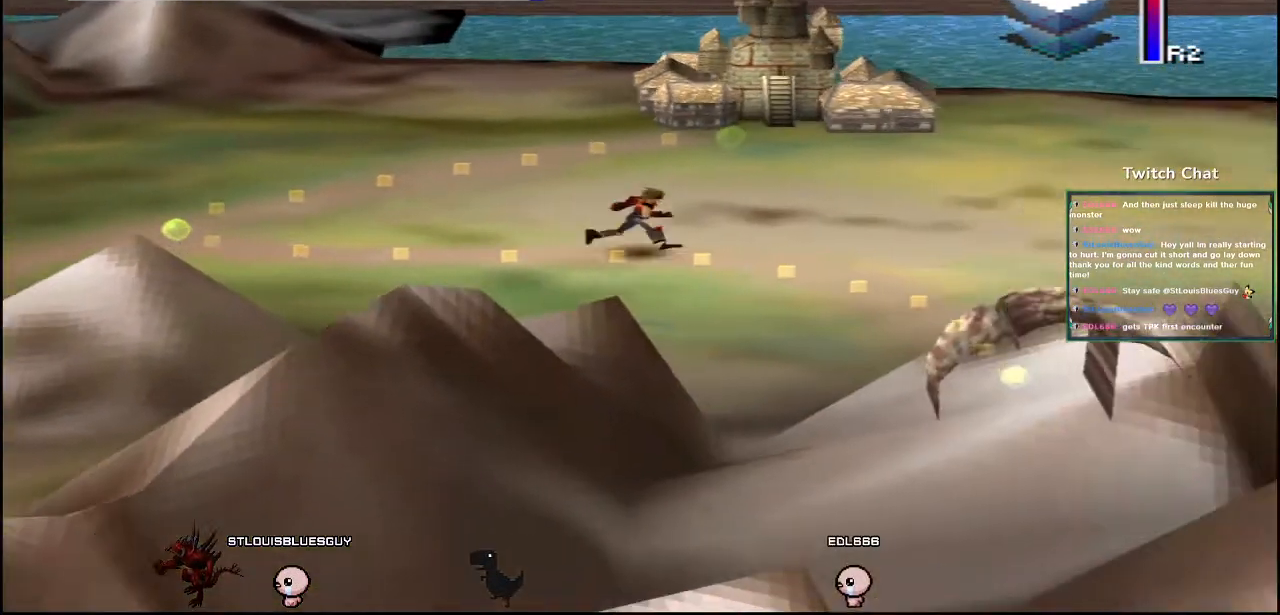
{"dt_ms": 500, "buttons": ["CROSS", "DPAD_DOWN", "DPAD_RIGHT"], "left_stick": "center", "right_stick": "right", "events": [[300, "right_stick", "right"]]}
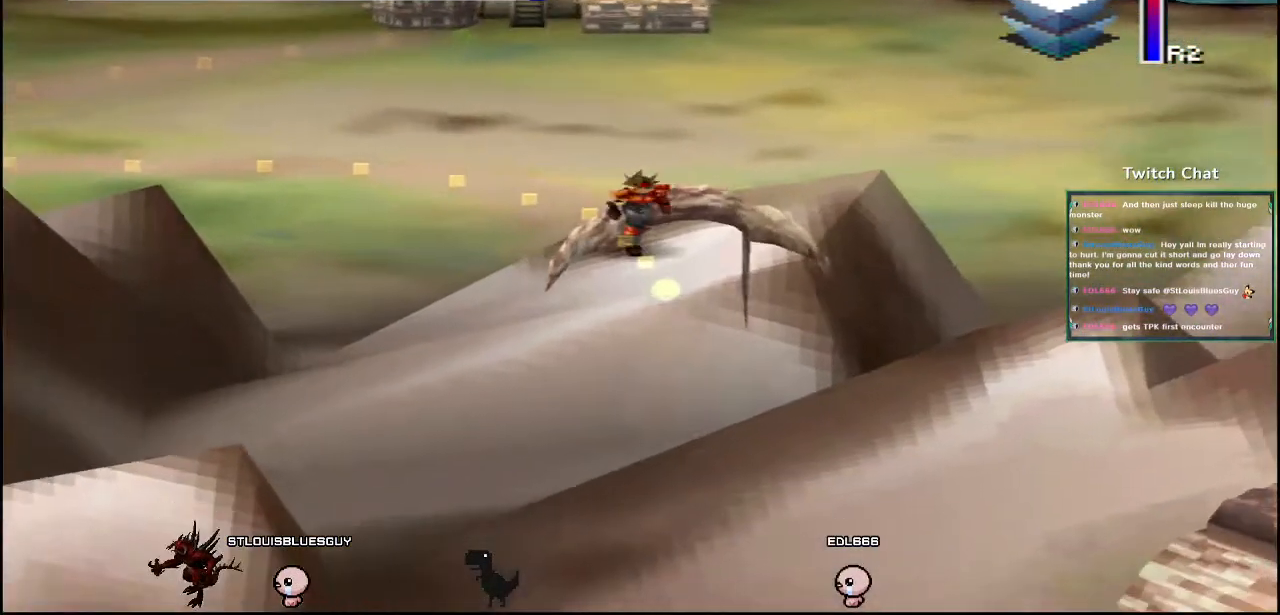
{"dt_ms": 500, "buttons": [], "left_stick": "center", "right_stick": "center", "events": [[200, "right_stick", "center"], [367, "DPAD_RIGHT", "up"], [433, "DPAD_DOWN", "up"], [450, "CROSS", "up"]]}
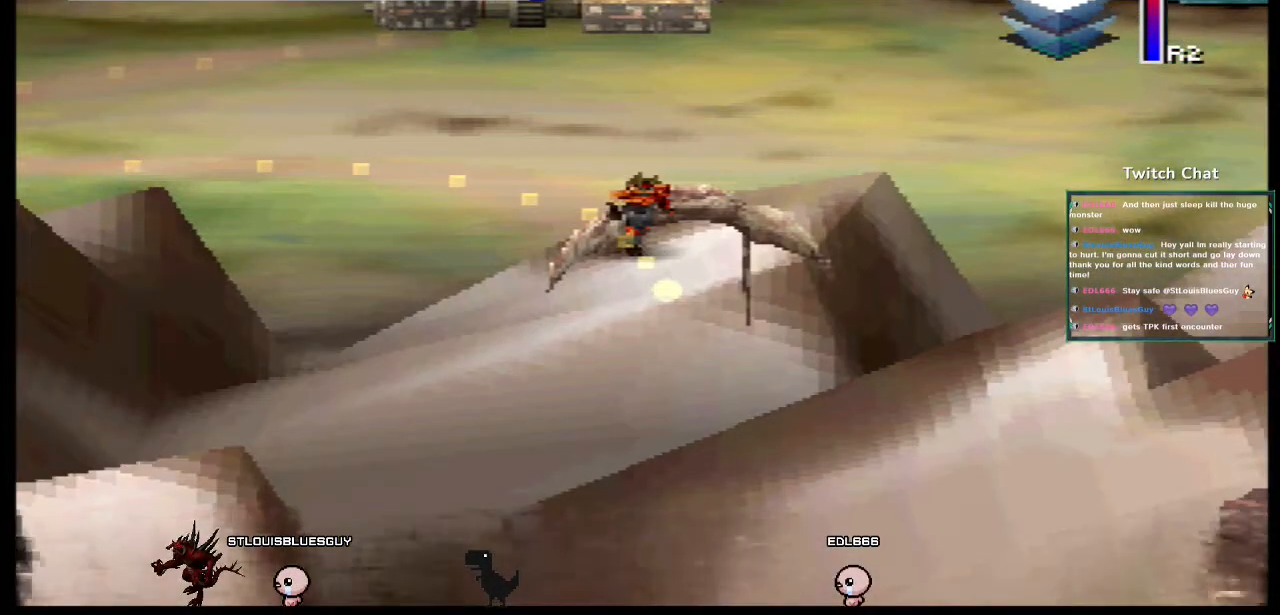
{"dt_ms": 500, "buttons": [], "left_stick": "center", "right_stick": "center", "events": []}
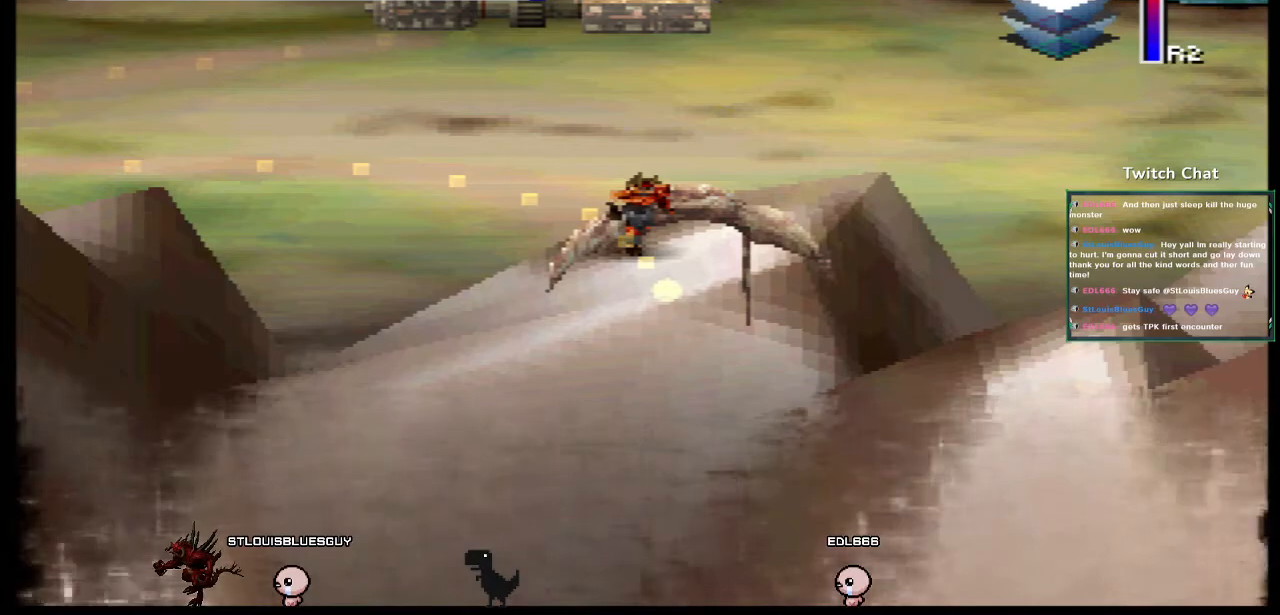
{"dt_ms": 500, "buttons": [], "left_stick": "center", "right_stick": "center", "events": []}
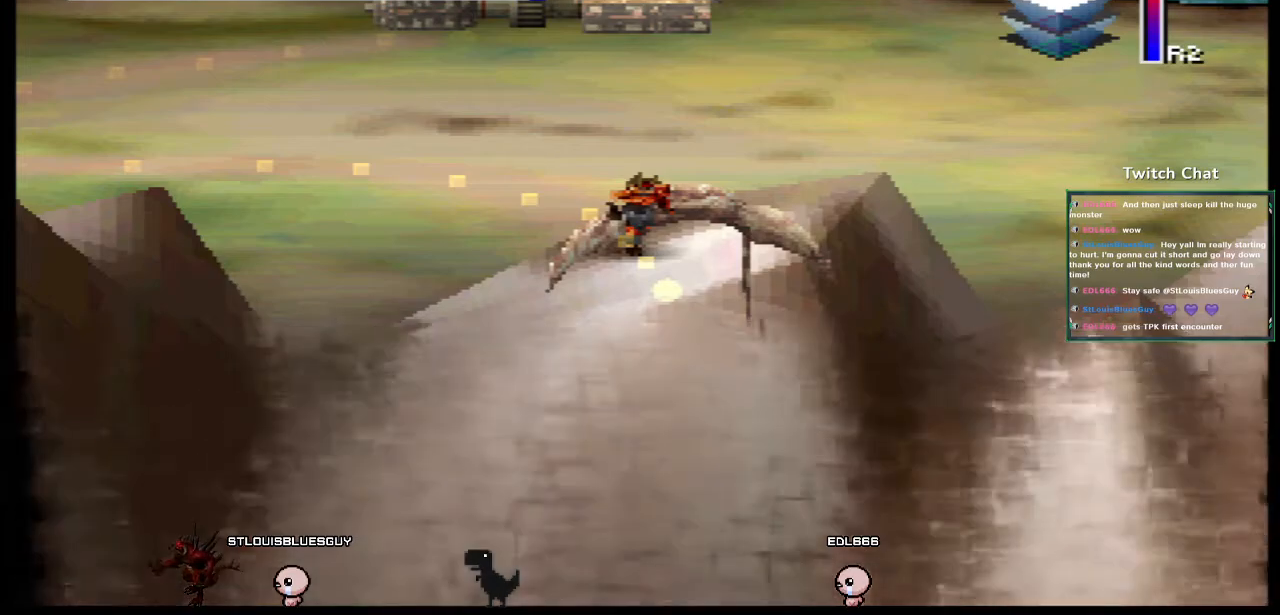
{"dt_ms": 500, "buttons": [], "left_stick": "center", "right_stick": "center", "events": []}
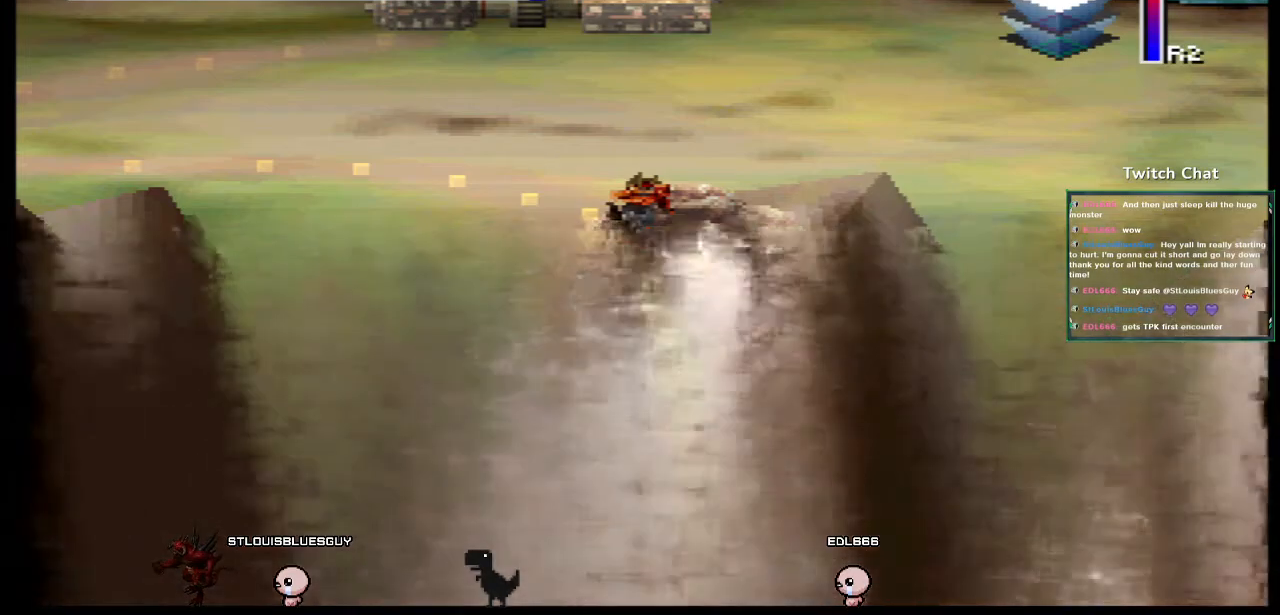
{"dt_ms": 500, "buttons": [], "left_stick": "center", "right_stick": "center", "events": []}
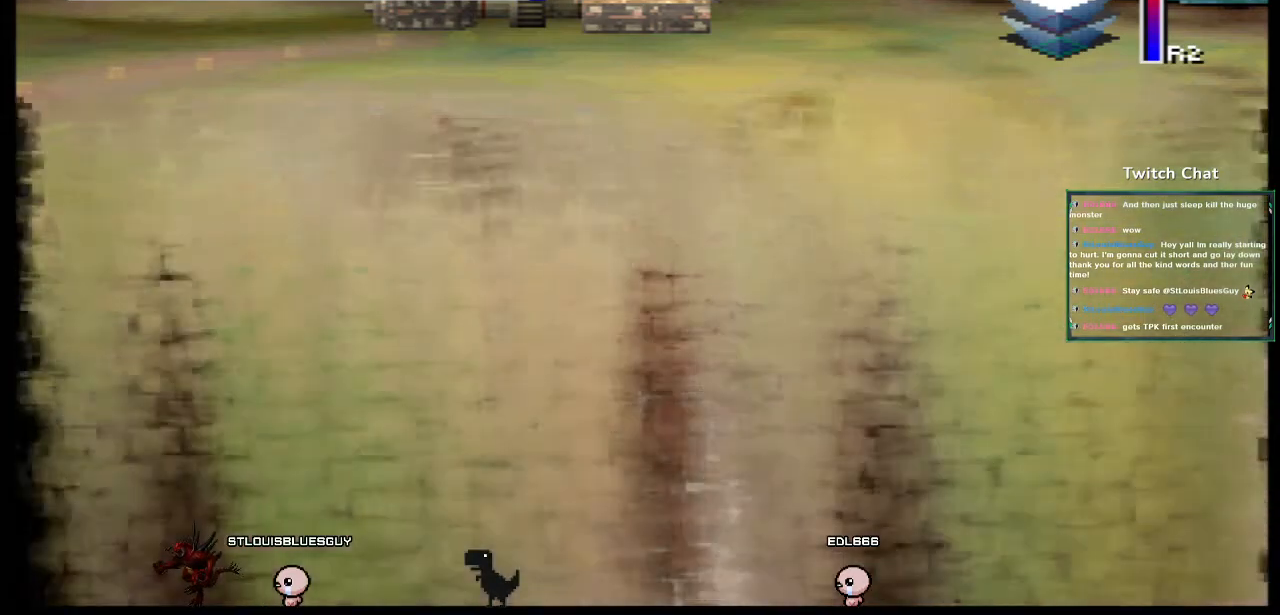
{"dt_ms": 500, "buttons": [], "left_stick": "center", "right_stick": "center", "events": []}
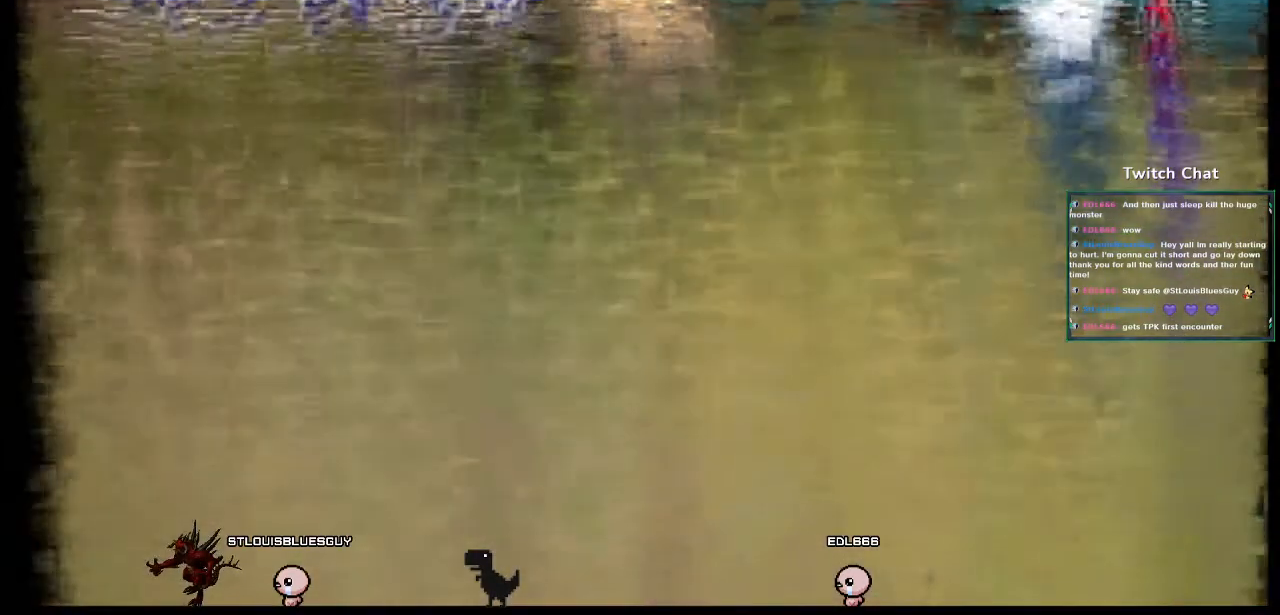
{"dt_ms": 500, "buttons": [], "left_stick": "center", "right_stick": "center", "events": []}
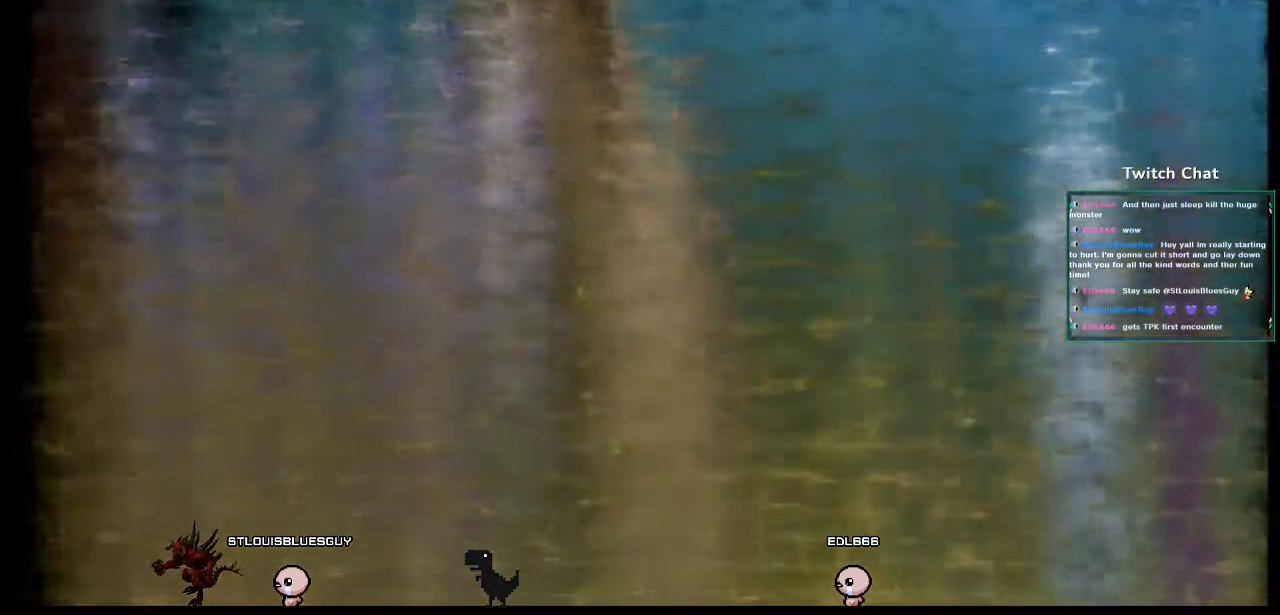
{"dt_ms": 500, "buttons": [], "left_stick": "center", "right_stick": "center", "events": []}
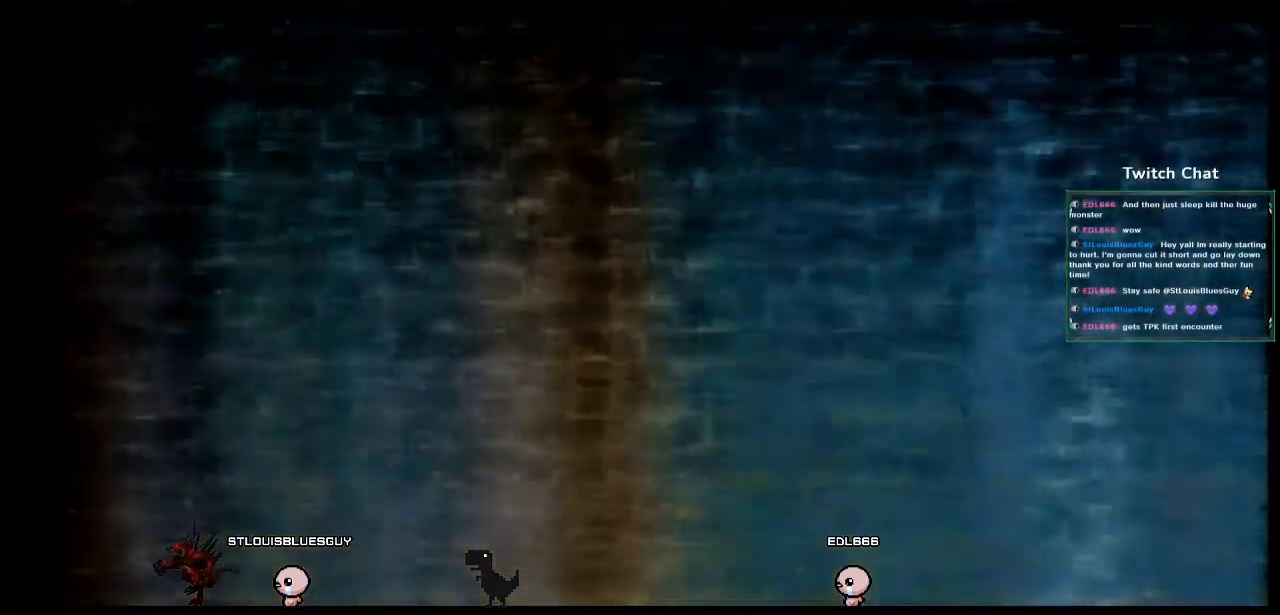
{"dt_ms": 500, "buttons": [], "left_stick": "center", "right_stick": "center", "events": []}
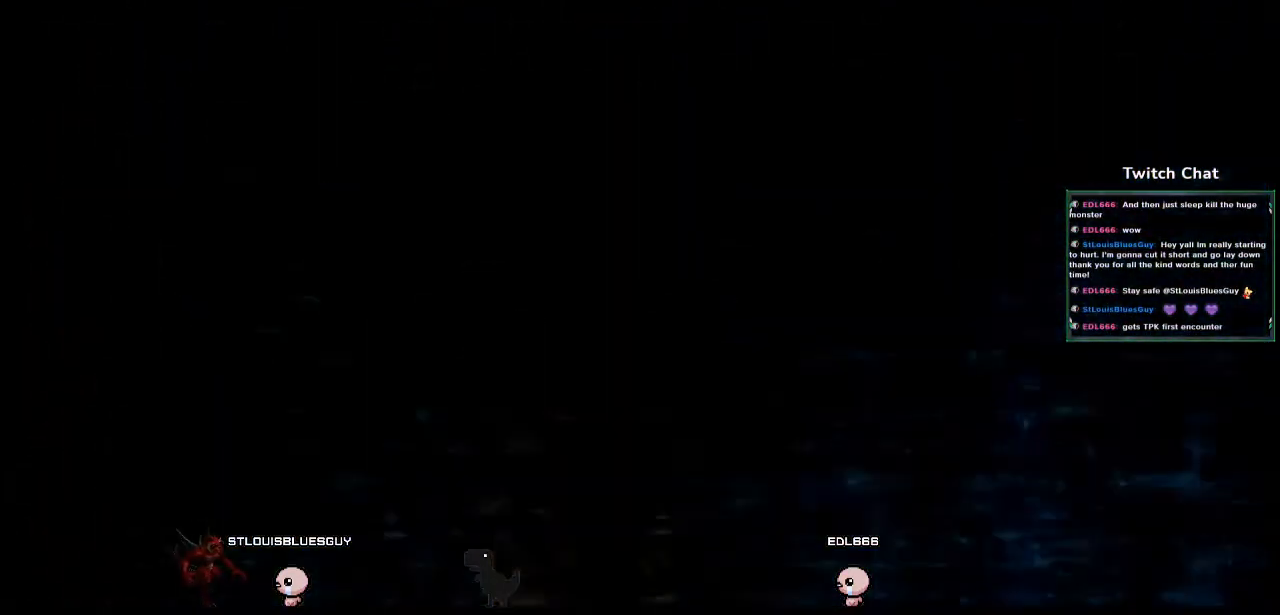
{"dt_ms": 500, "buttons": [], "left_stick": "center", "right_stick": "center", "events": []}
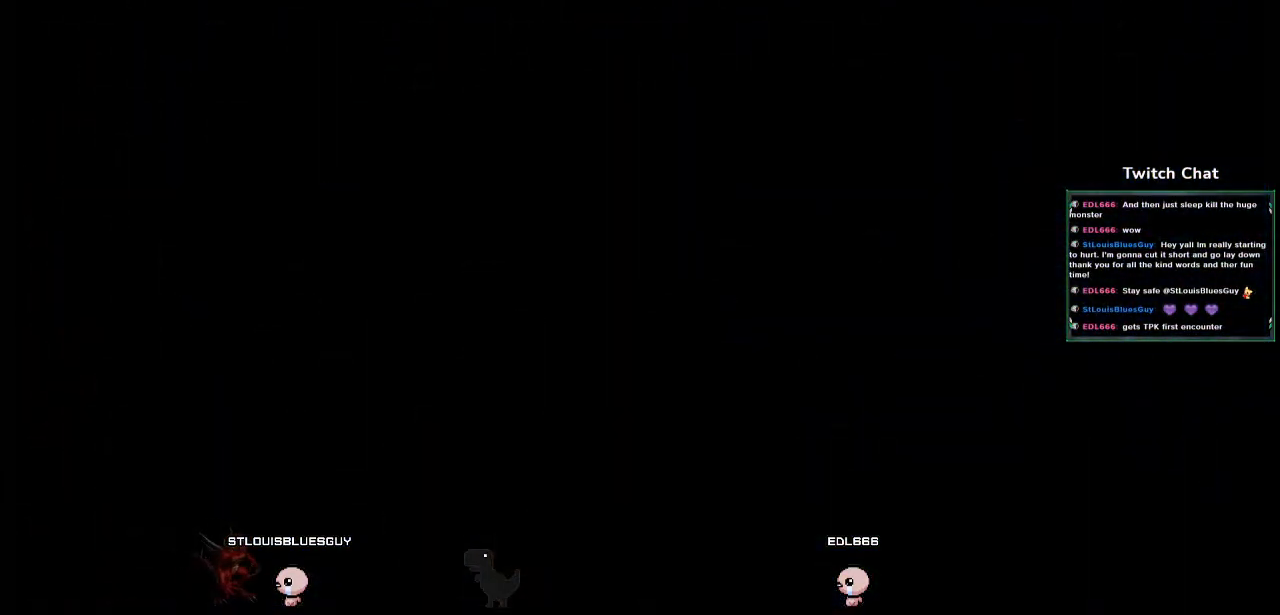
{"dt_ms": 500, "buttons": [], "left_stick": "center", "right_stick": "center", "events": []}
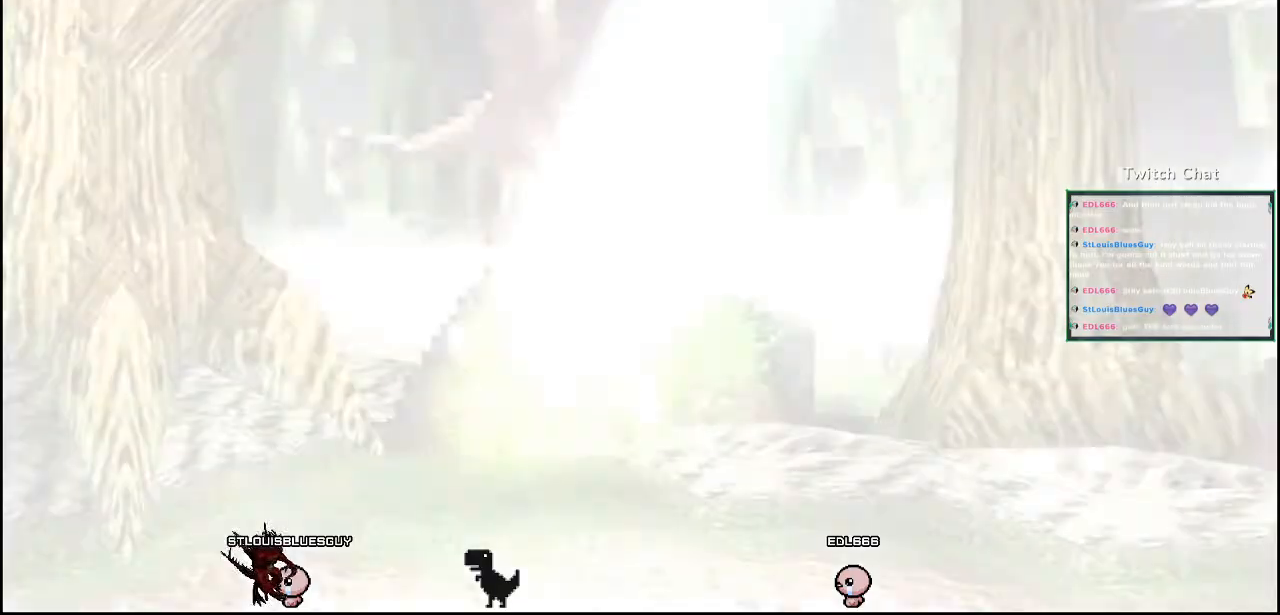
{"dt_ms": 500, "buttons": [], "left_stick": "center", "right_stick": "down-right", "events": [[83, "right_stick", "down-right"]]}